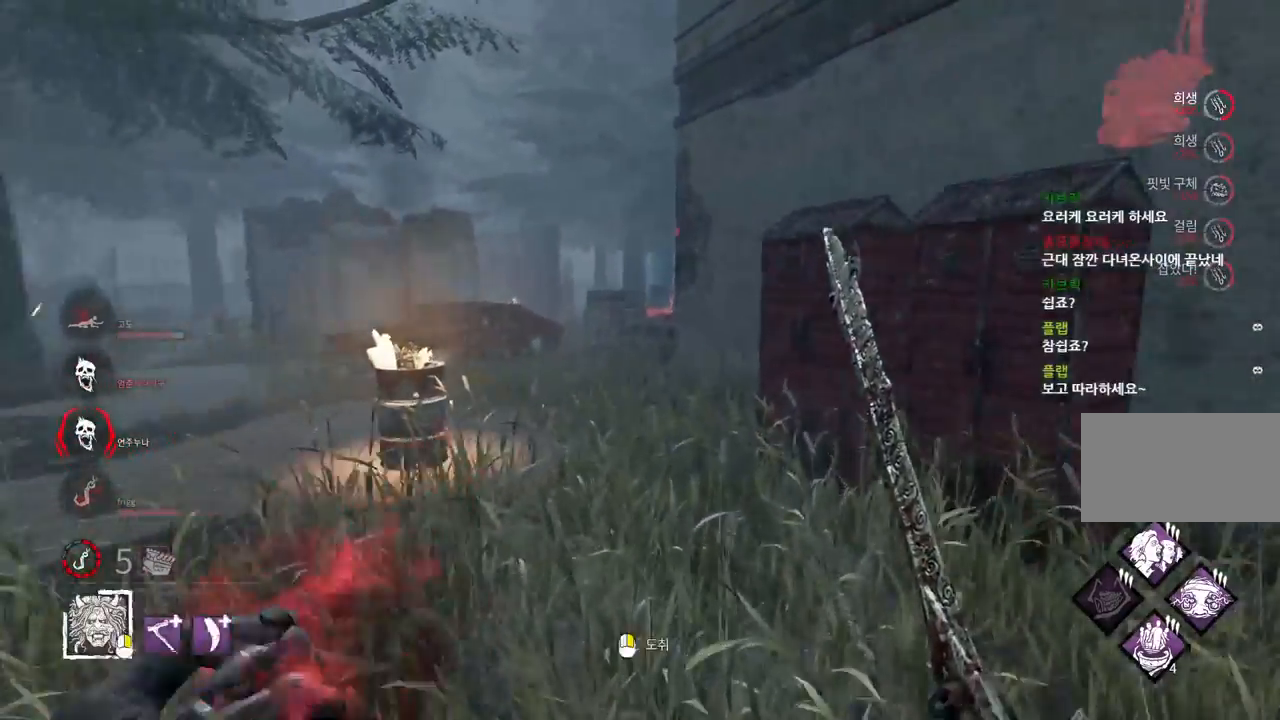
Gameplay with keyboard and mouse; each line is a JSON object with the keys and mouse buttons held at the frame after it. "events" lists presses ("down") and releases ("up") of "a", "ctrl", "d", "e", "q", "s", "shift", "space", "w", "mouse_left", "mouse_wheel", "mouse_right", "mouse_mb4" and "mouse_mb5" between this image and that frame as [ms after this image, input, new state], when the widget could be followed in between. "mouse_left", "mouse_wheel", "mouse_right", "mouse_mb4", "mouse_mb5" = the "left", "wheel", "right", "mb4", "mb5" buttons of the "mouse" list. No other keys are recorded. "wheel" means that the mouse wheel is clicked or scrolled. Mouse movement is not recorded.
{"keys": ["w"], "mouse": [], "events": []}
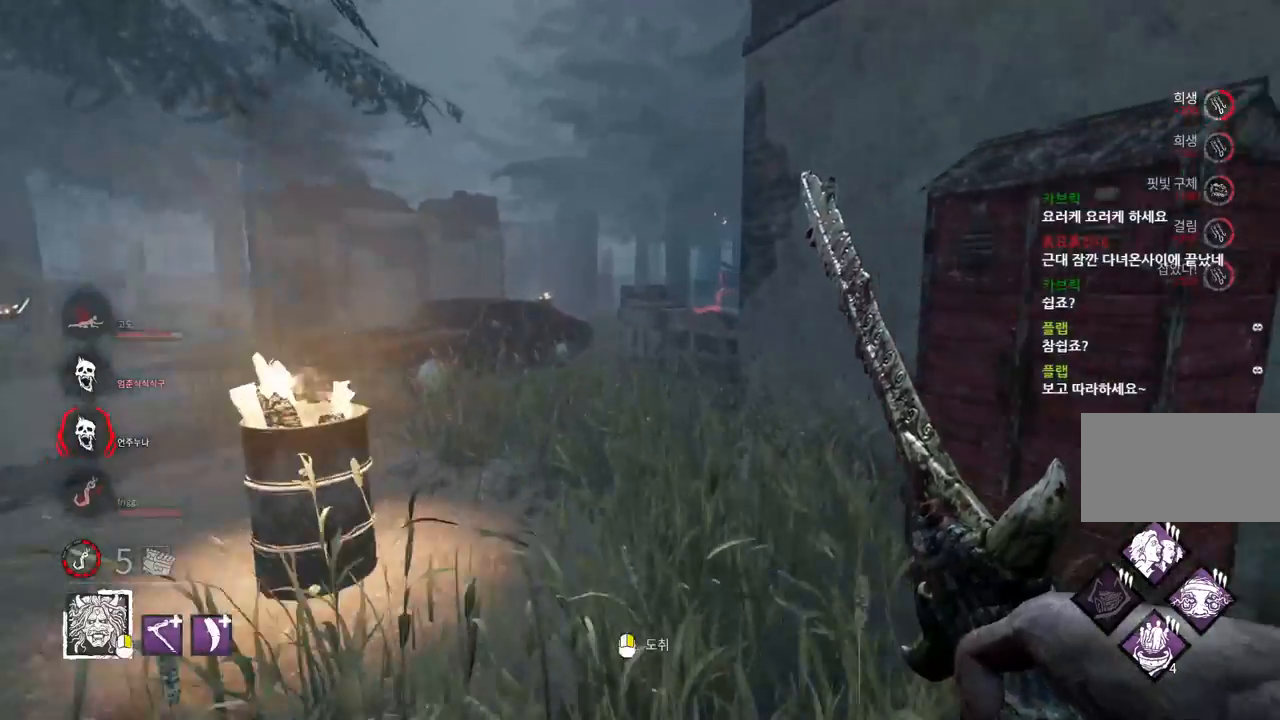
{"keys": ["w"], "mouse": [], "events": []}
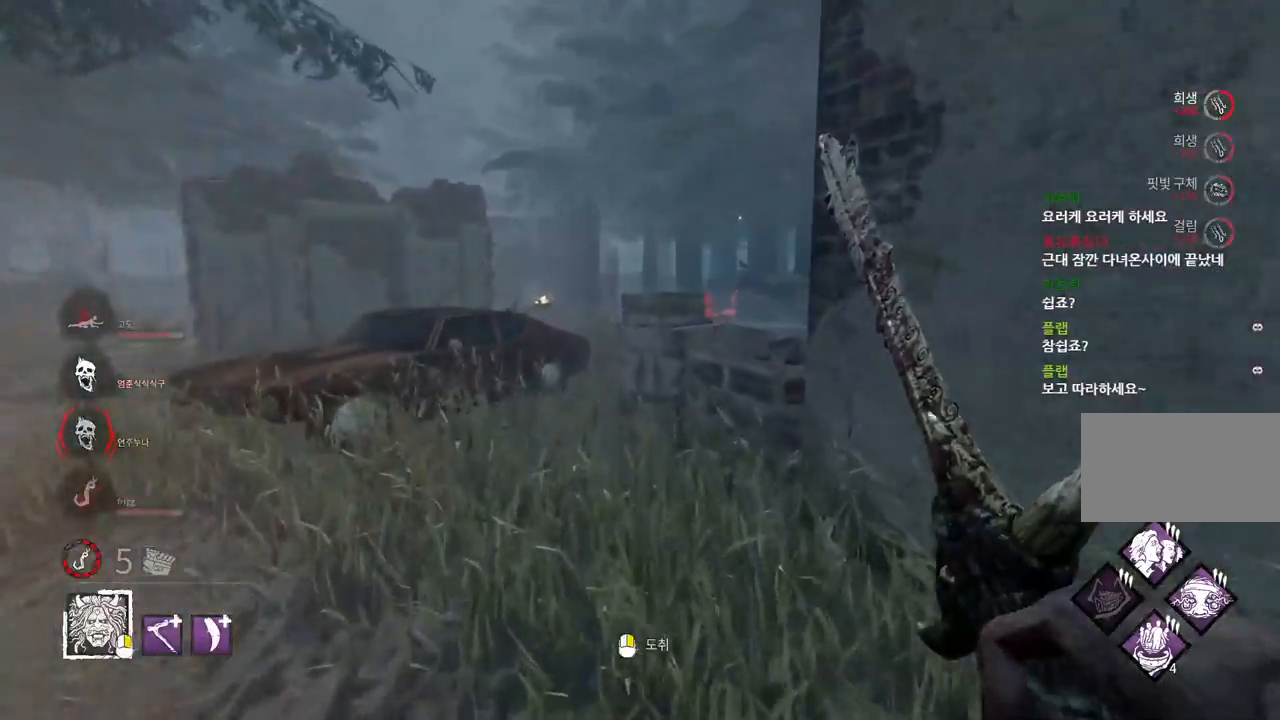
{"keys": ["w"], "mouse": [], "events": []}
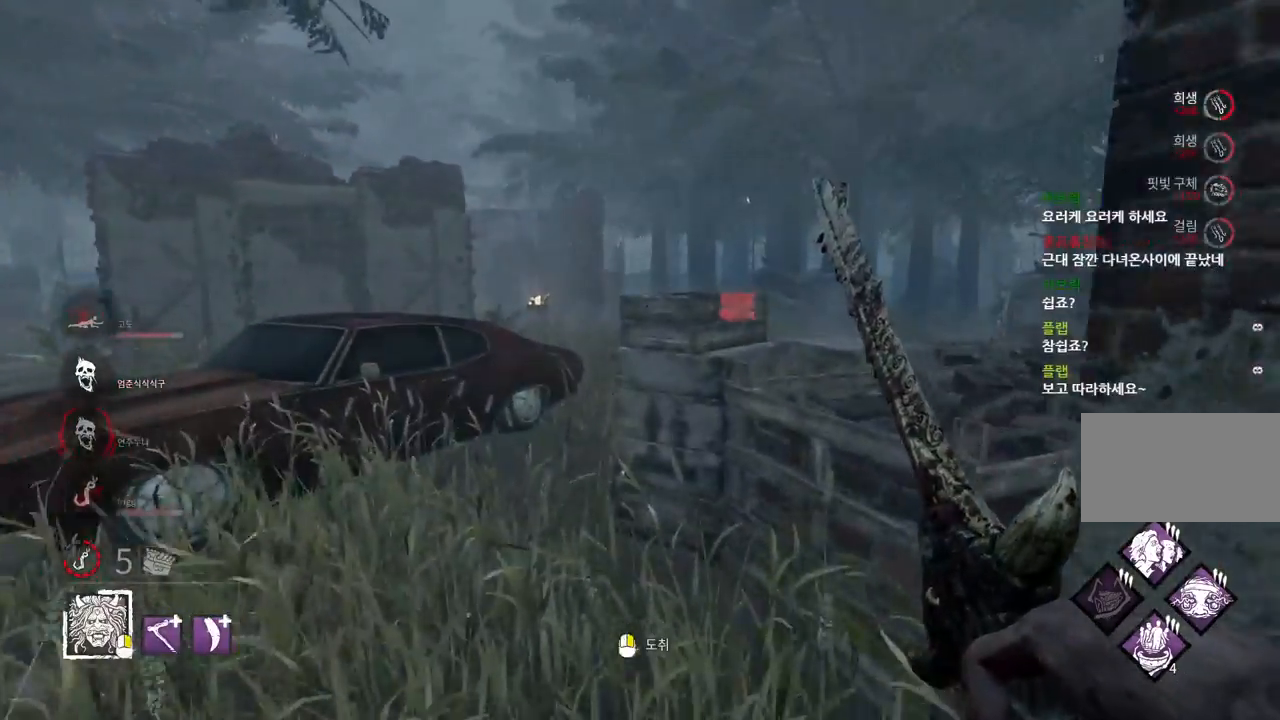
{"keys": ["w"], "mouse": [], "events": [[300, "a", "down"], [400, "a", "up"]]}
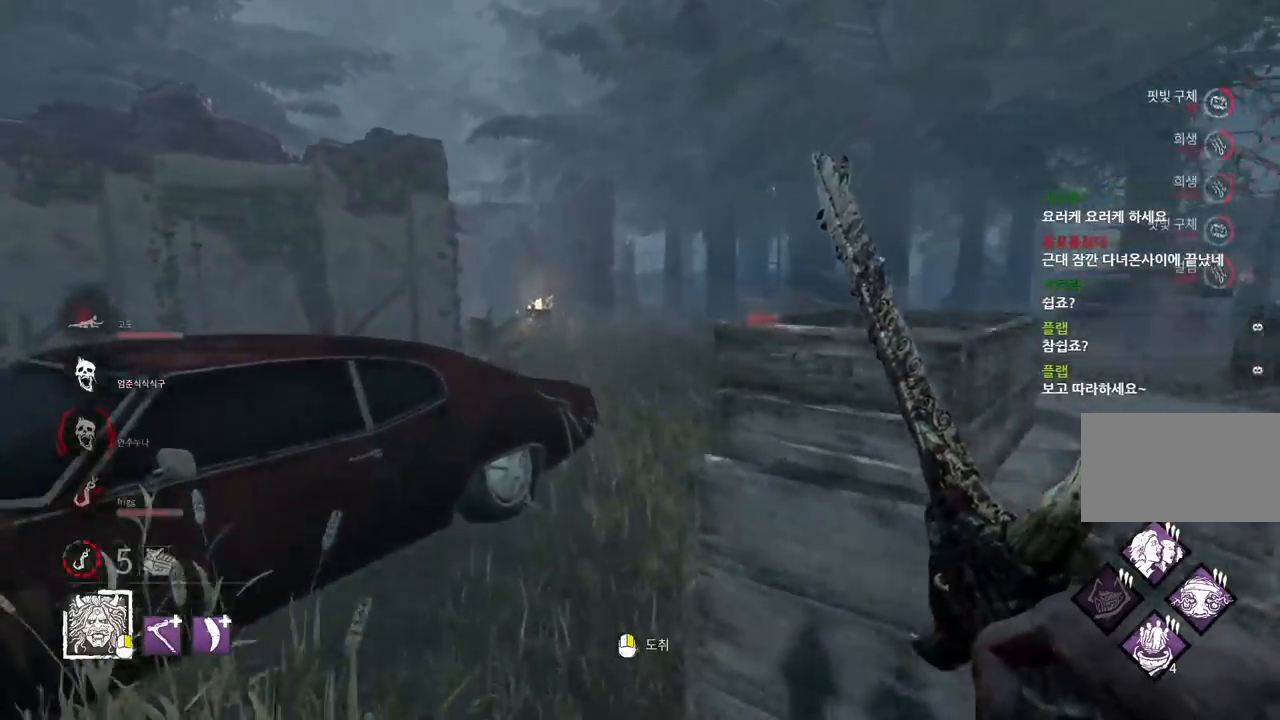
{"keys": ["w"], "mouse": [], "events": [[50, "a", "down"], [133, "a", "up"], [217, "a", "down"], [333, "a", "up"]]}
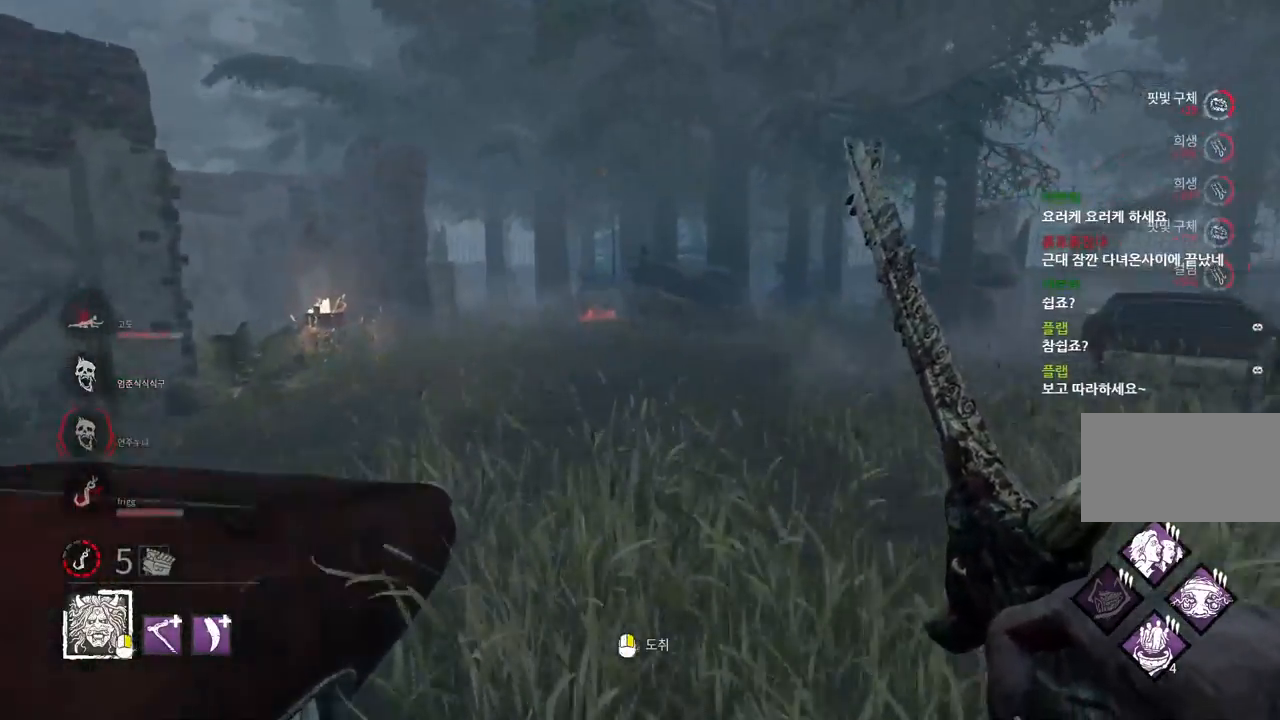
{"keys": ["w"], "mouse": [], "events": []}
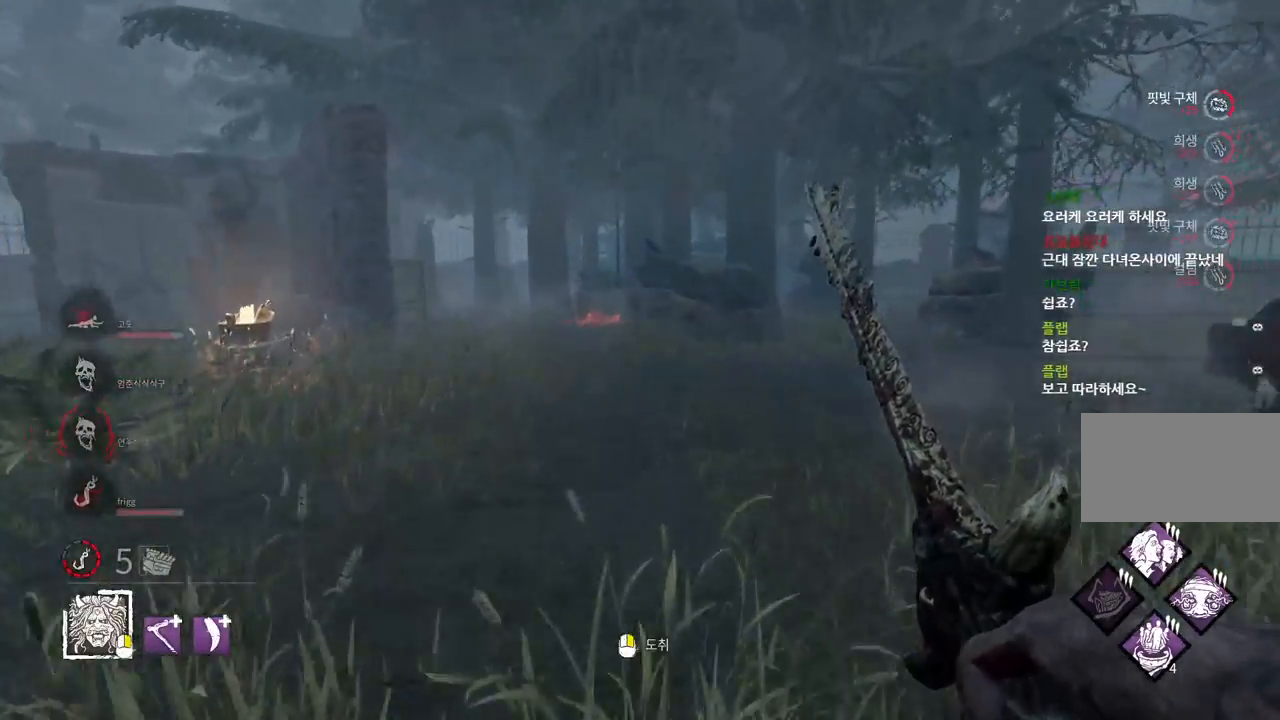
{"keys": ["w"], "mouse": [], "events": [[333, "a", "down"], [483, "a", "up"]]}
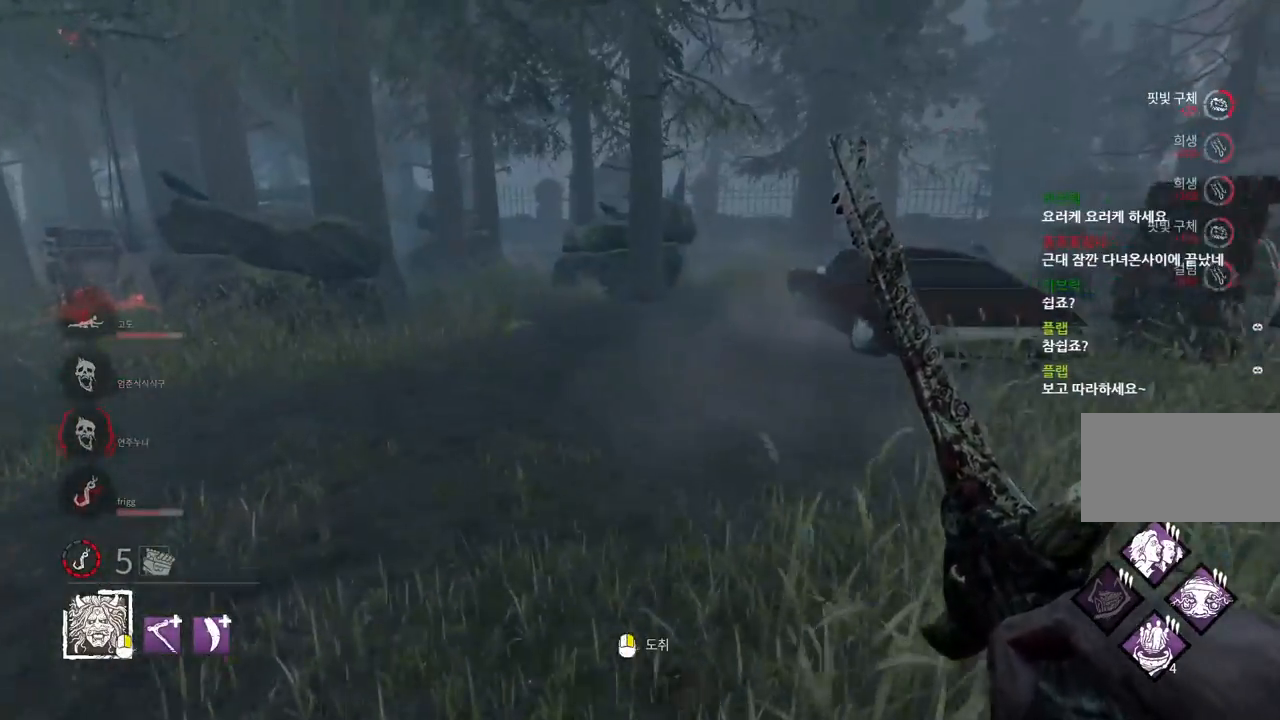
{"keys": ["w"], "mouse": [], "events": [[67, "a", "down"], [217, "a", "up"]]}
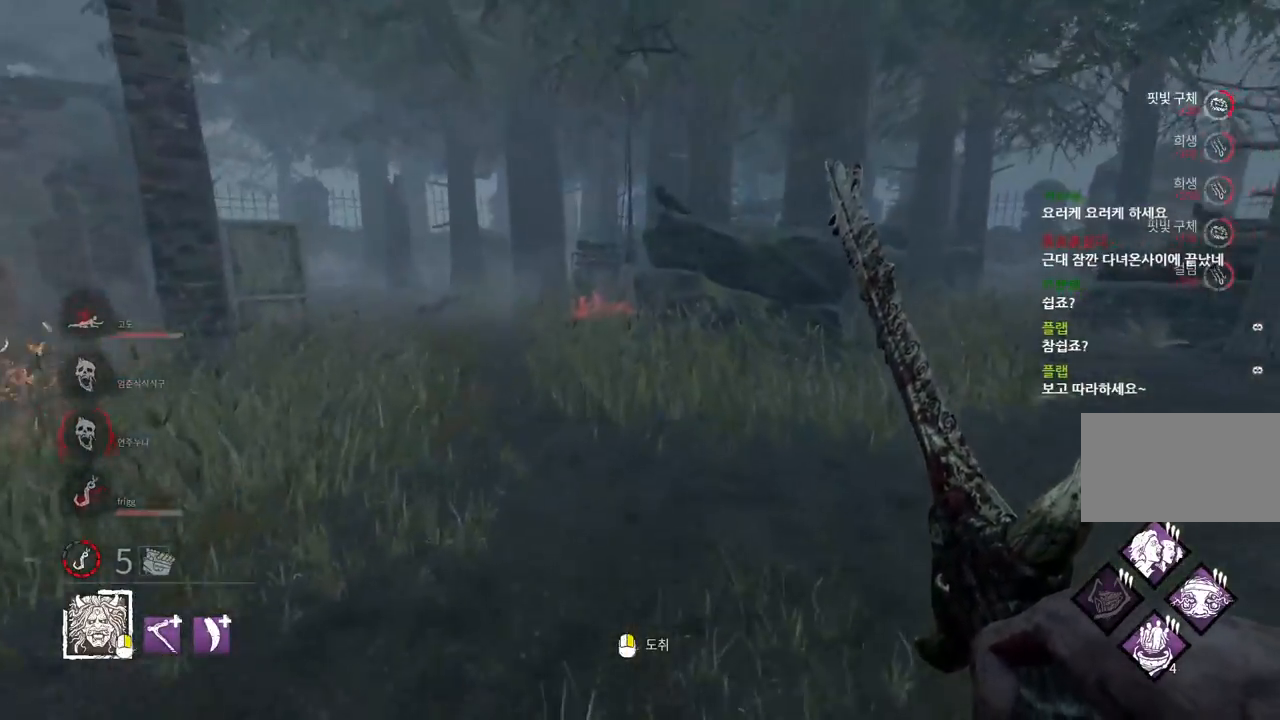
{"keys": ["w"], "mouse": [], "events": []}
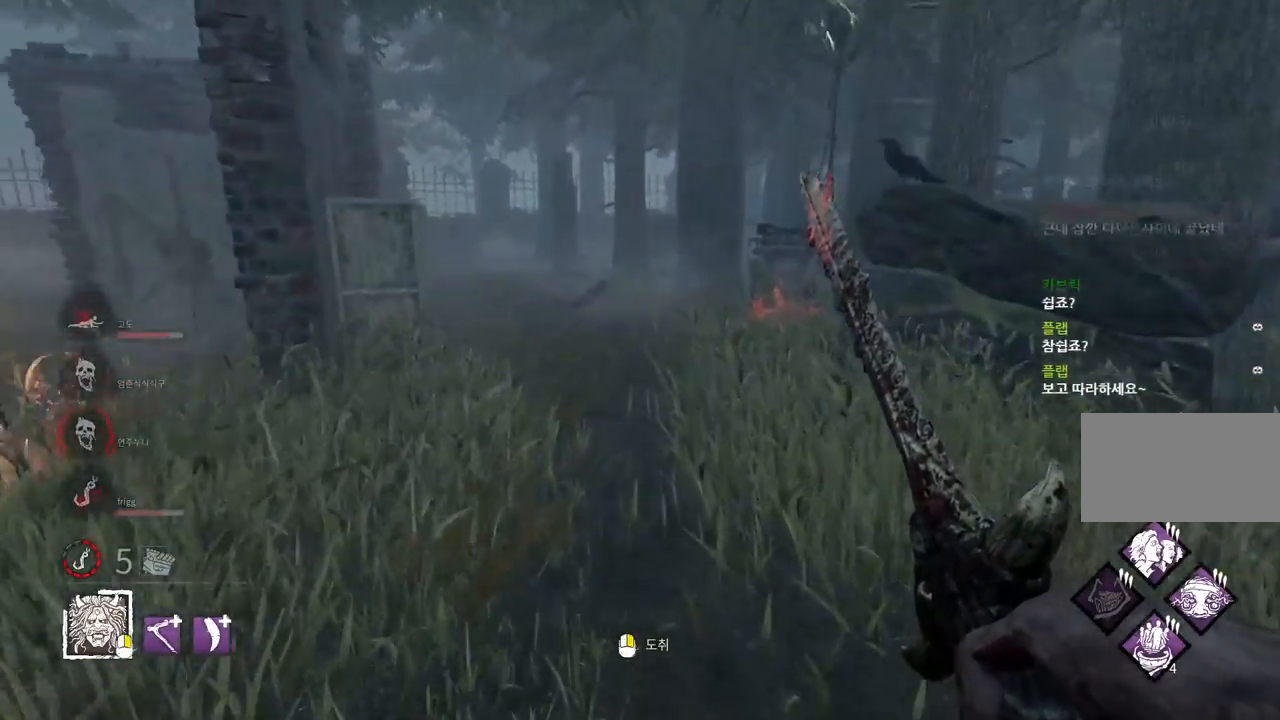
{"keys": ["w"], "mouse": [], "events": []}
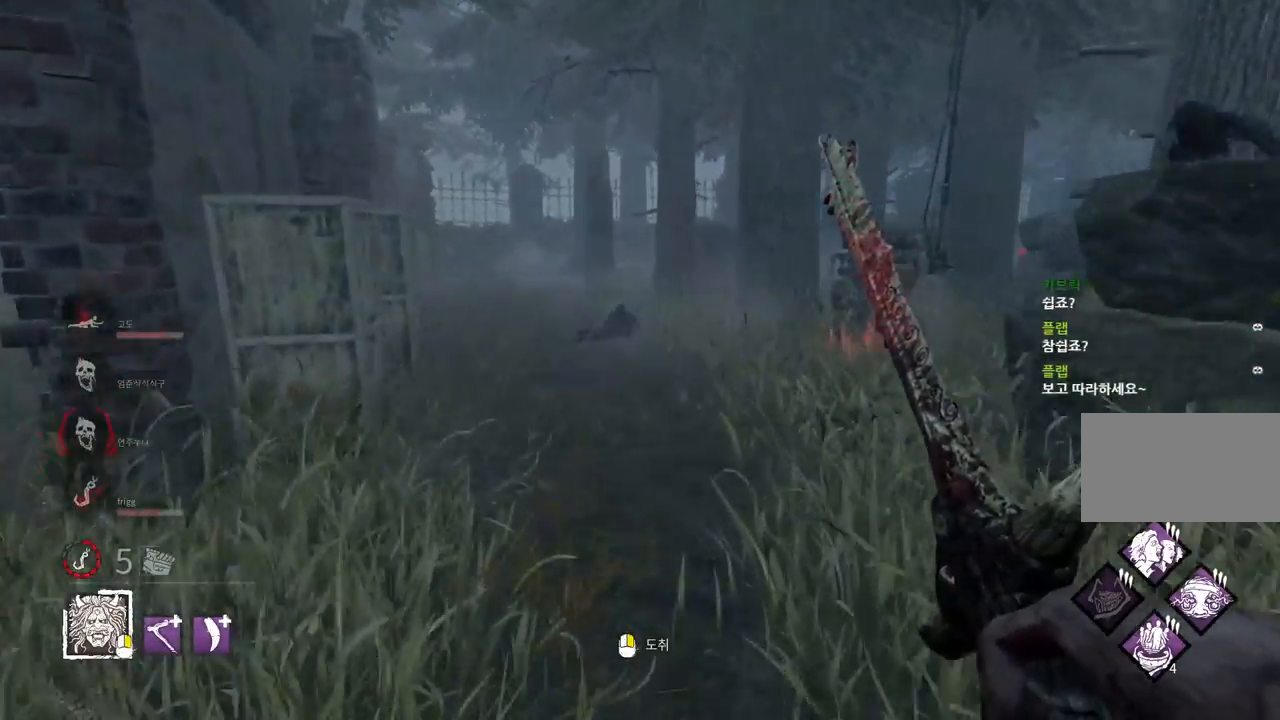
{"keys": ["w"], "mouse": [], "events": []}
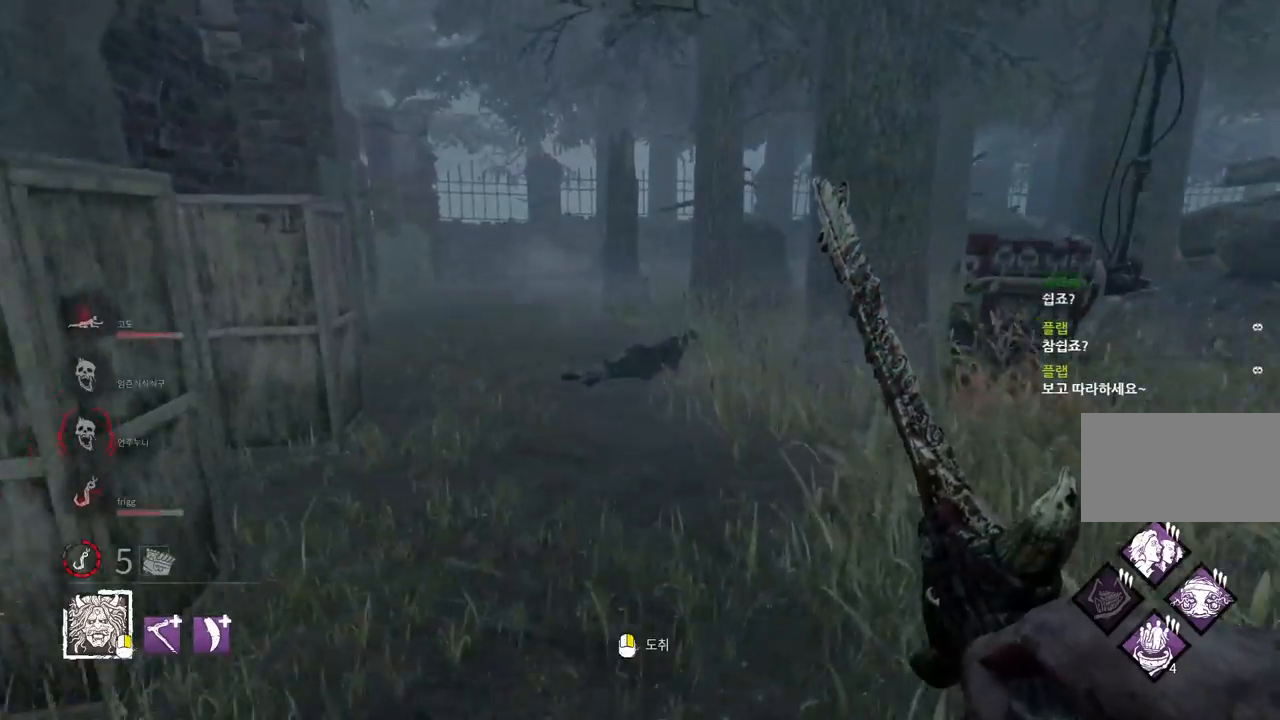
{"keys": ["w"], "mouse": [], "events": []}
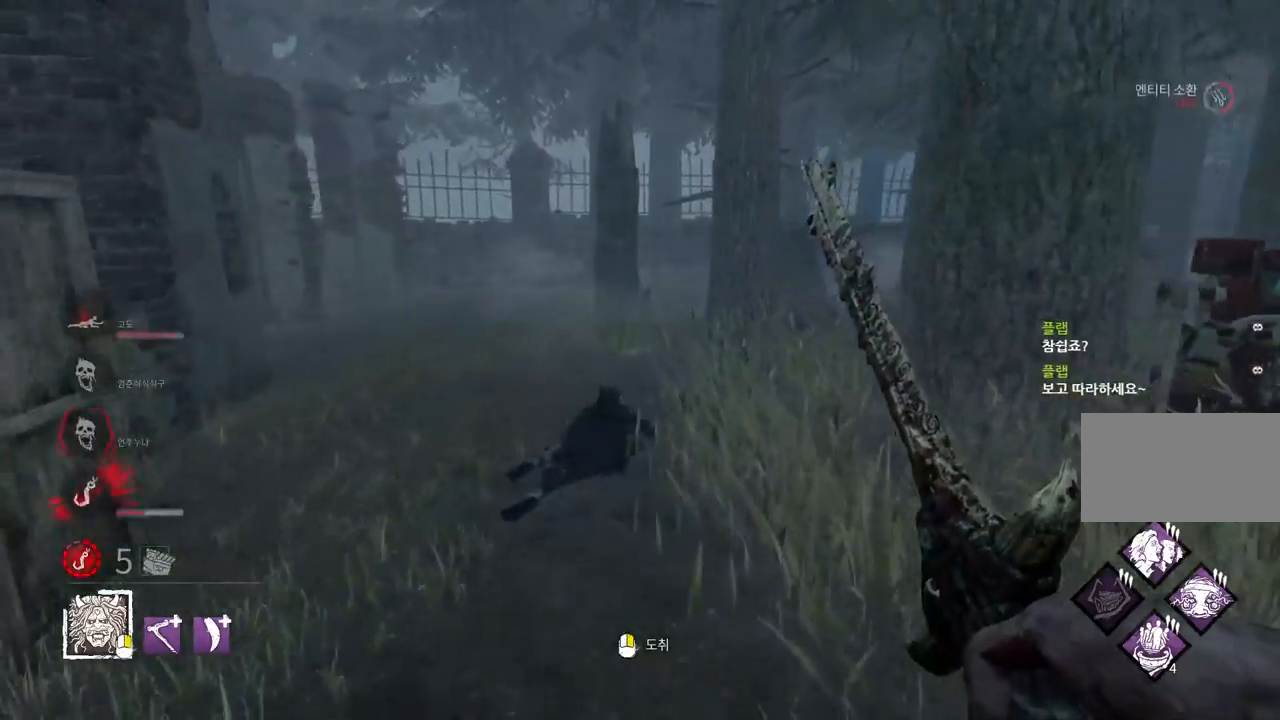
{"keys": ["w"], "mouse": [], "events": []}
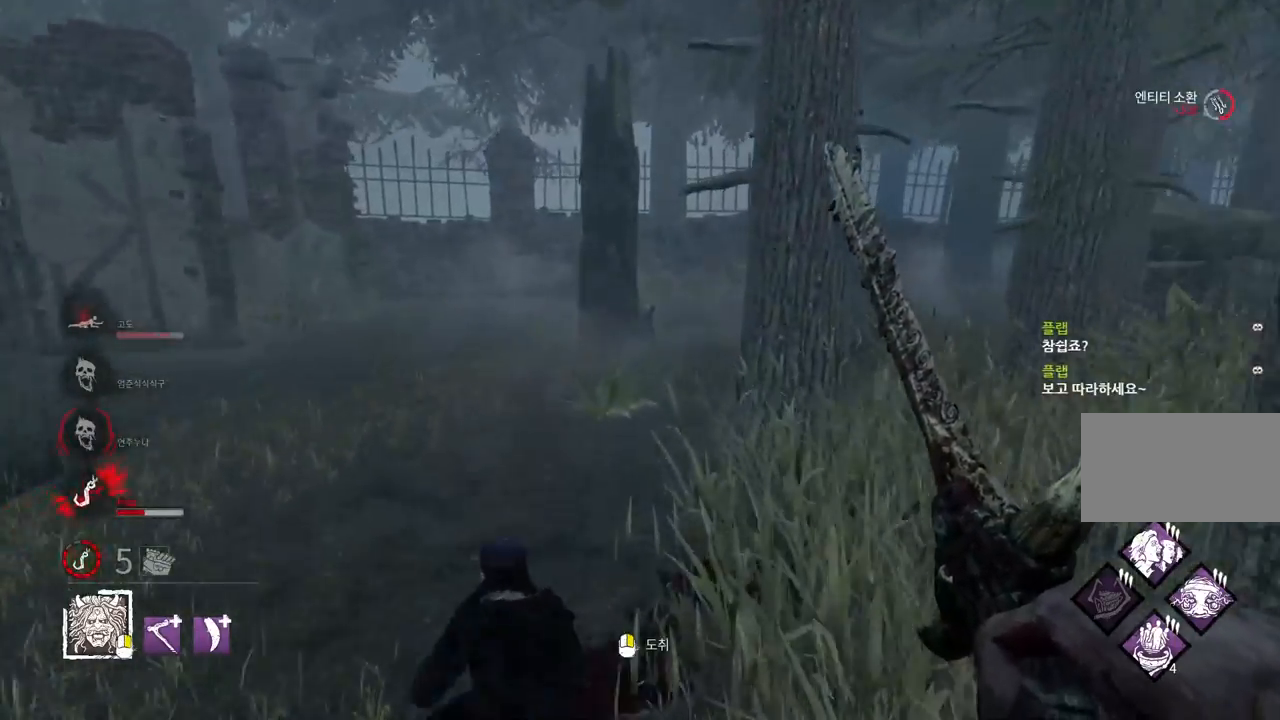
{"keys": [], "mouse": [], "events": [[183, "a", "down"], [350, "space", "down"], [433, "space", "up"], [433, "w", "up"], [483, "a", "up"]]}
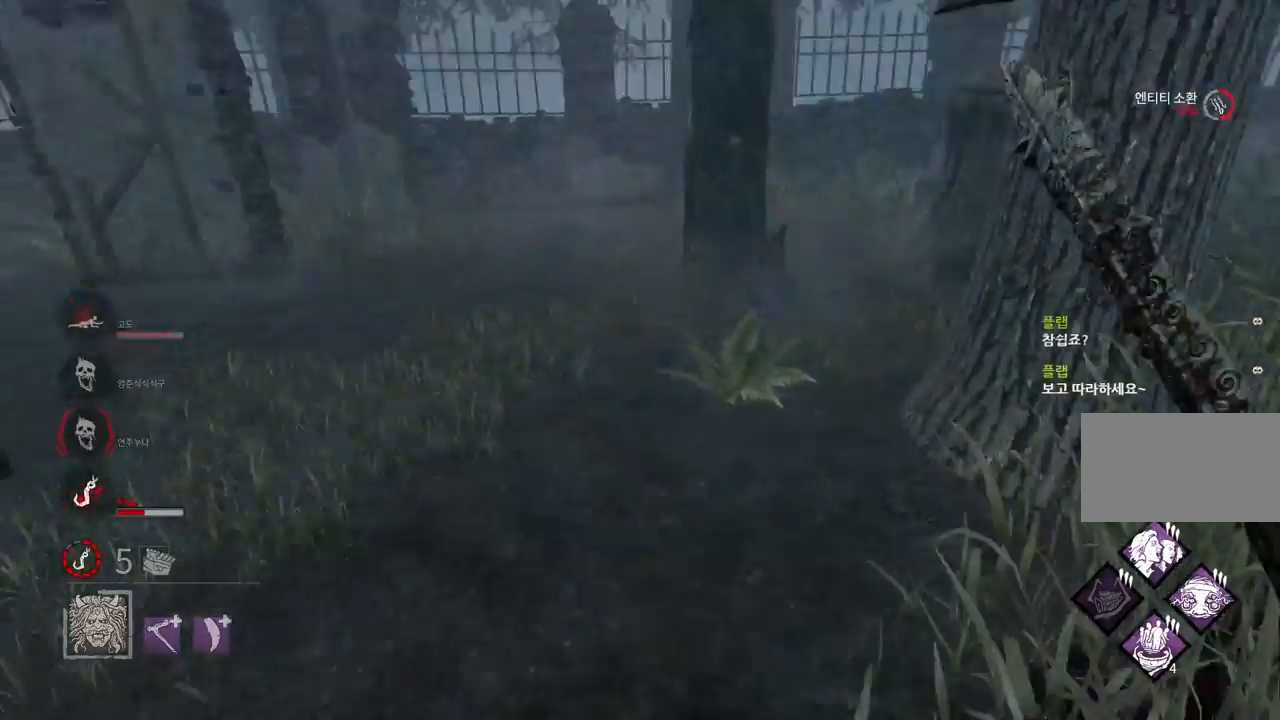
{"keys": [], "mouse": [], "events": [[33, "space", "down"], [100, "space", "up"]]}
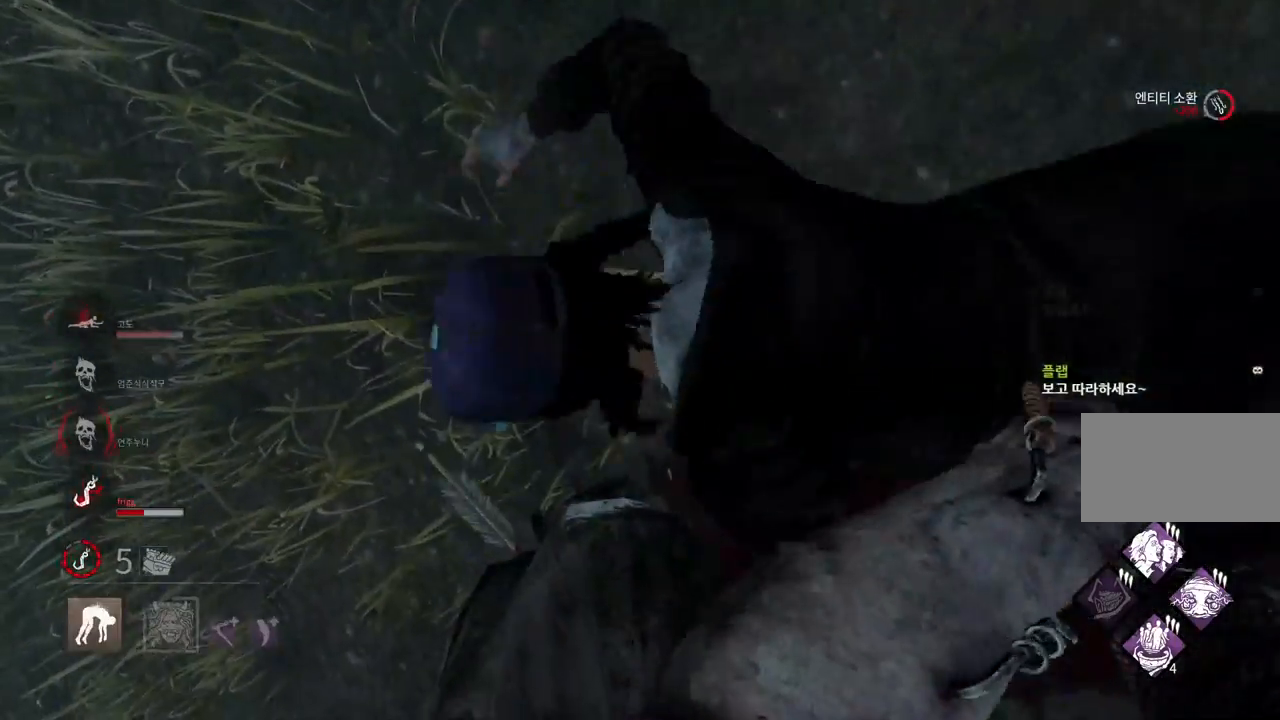
{"keys": [], "mouse": [], "events": []}
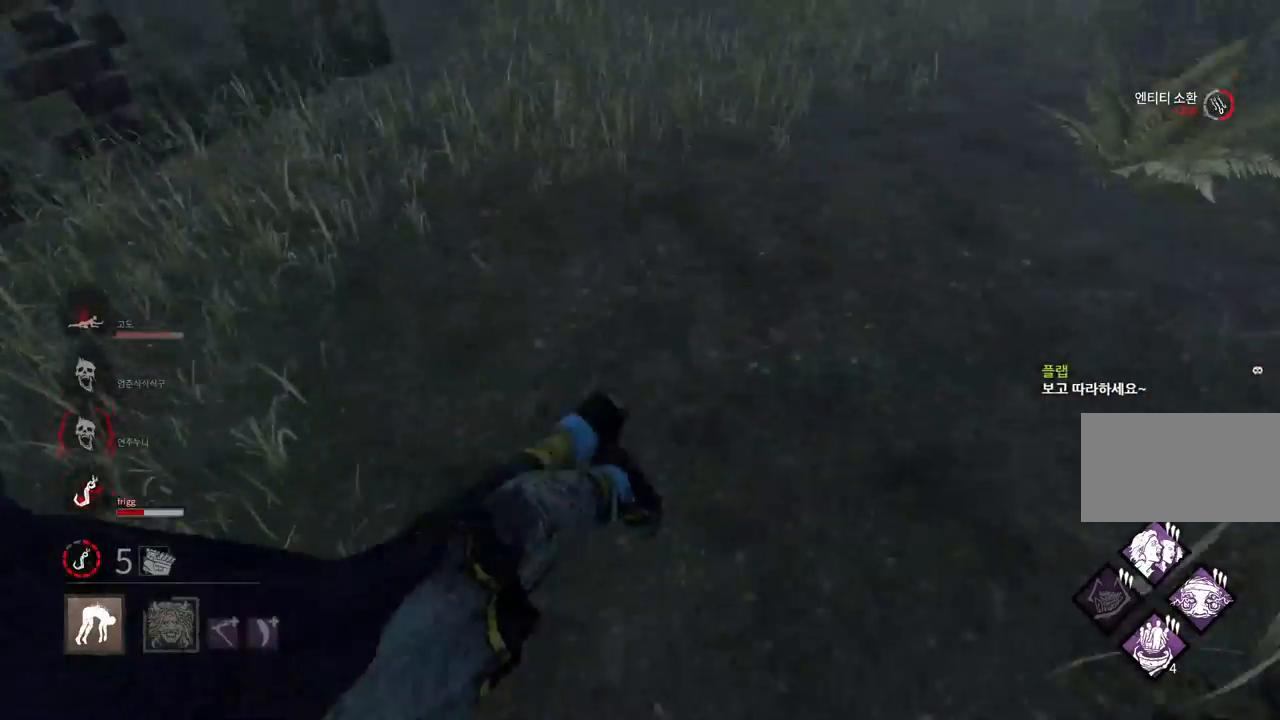
{"keys": [], "mouse": [], "events": [[350, "mouse_left", "down"], [450, "mouse_left", "up"]]}
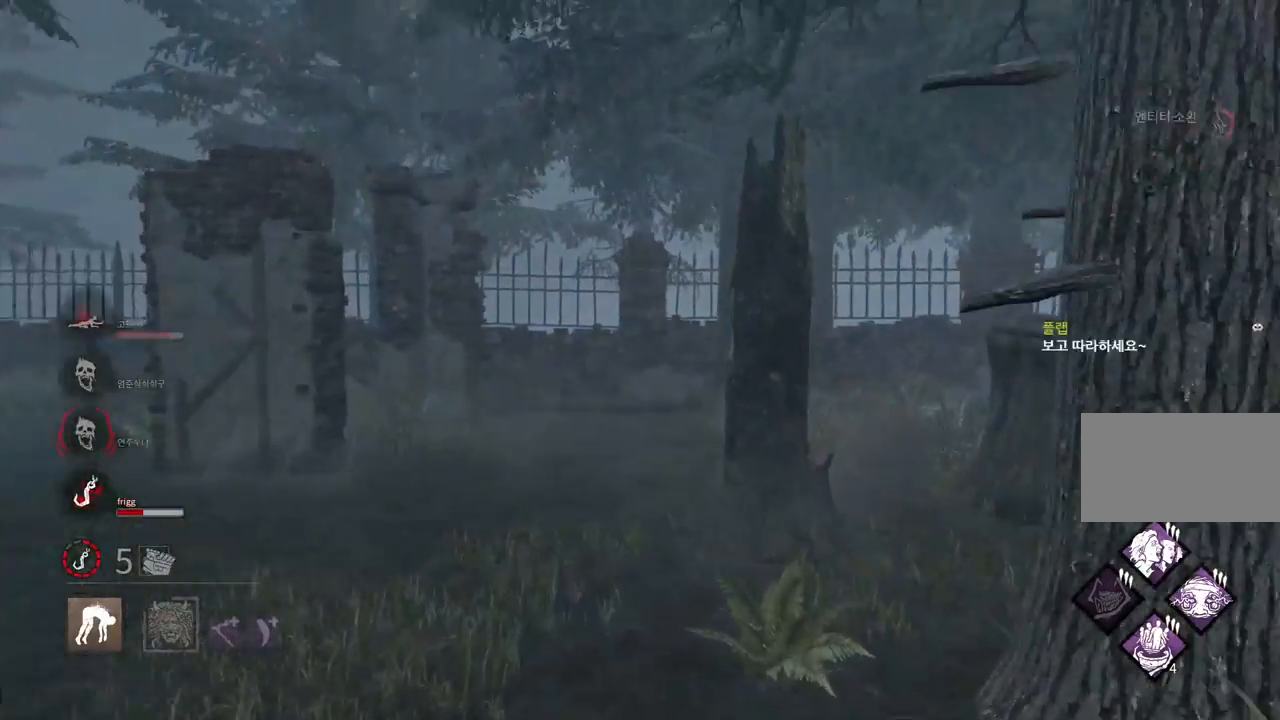
{"keys": [], "mouse": [], "events": []}
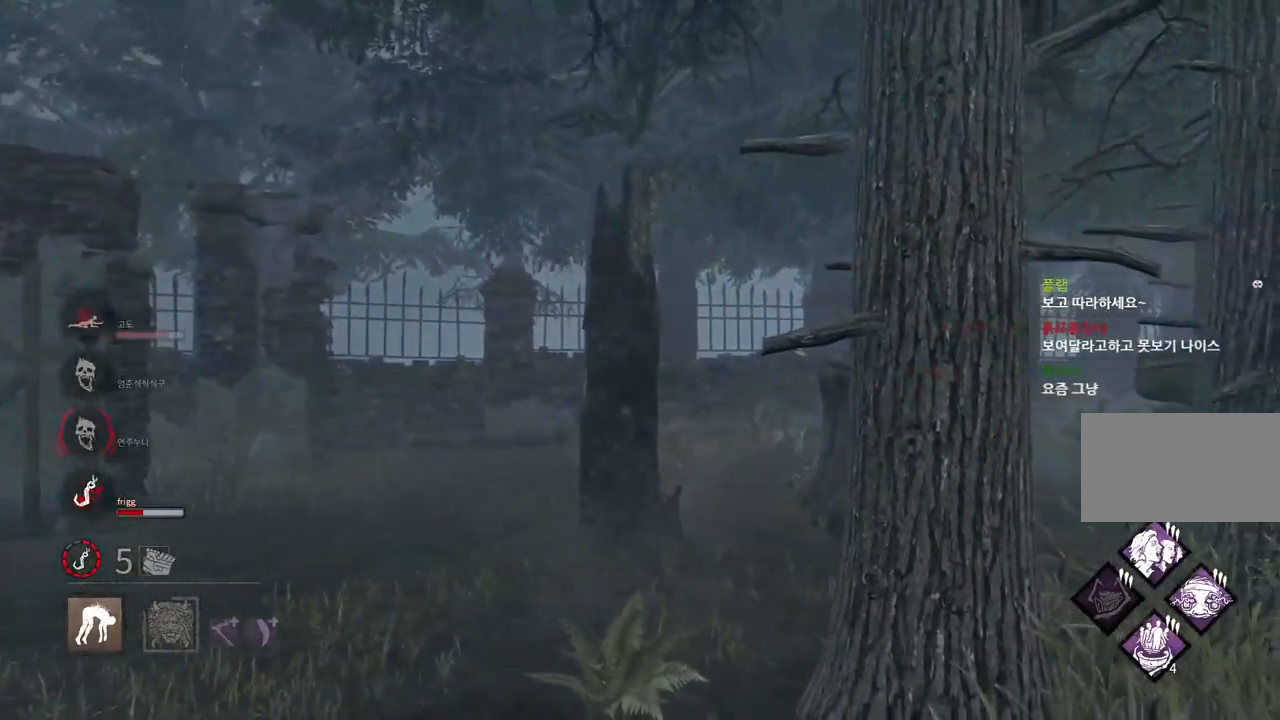
{"keys": [], "mouse": [], "events": [[183, "mouse_left", "down"], [300, "mouse_left", "up"]]}
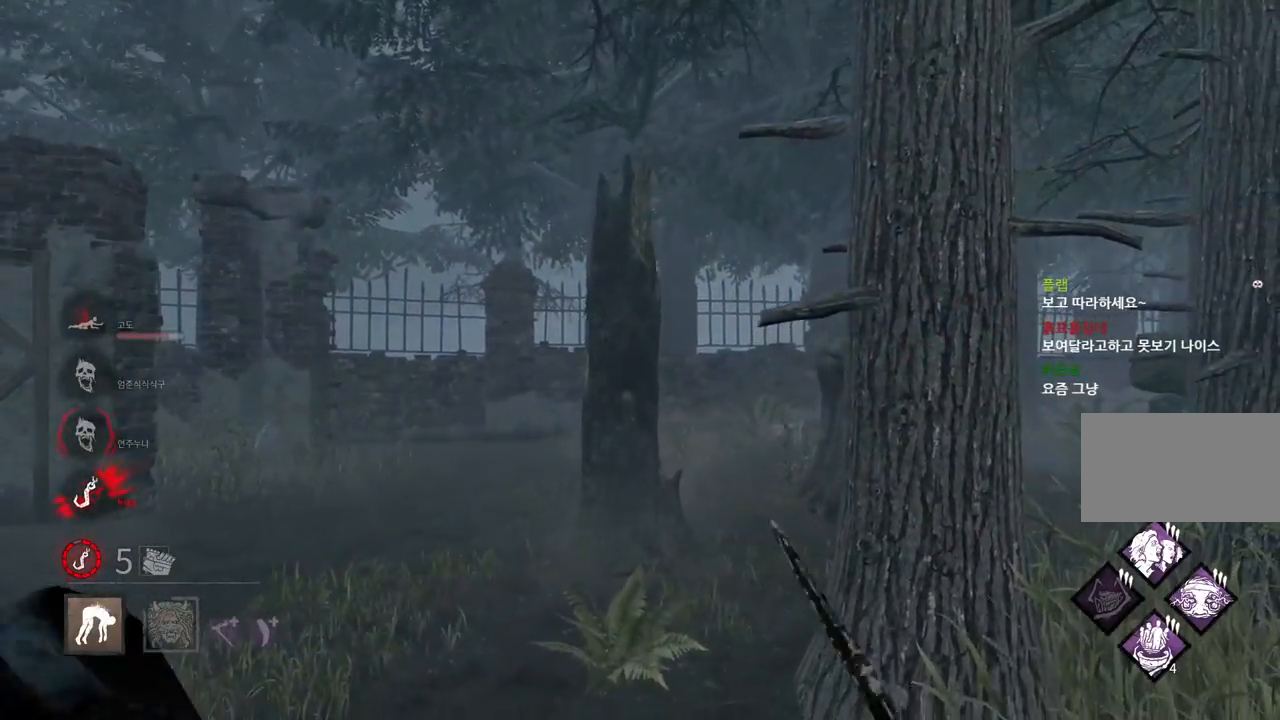
{"keys": ["a", "s"], "mouse": [], "events": [[117, "mouse_left", "down"], [250, "mouse_left", "up"], [333, "s", "down"], [400, "a", "down"]]}
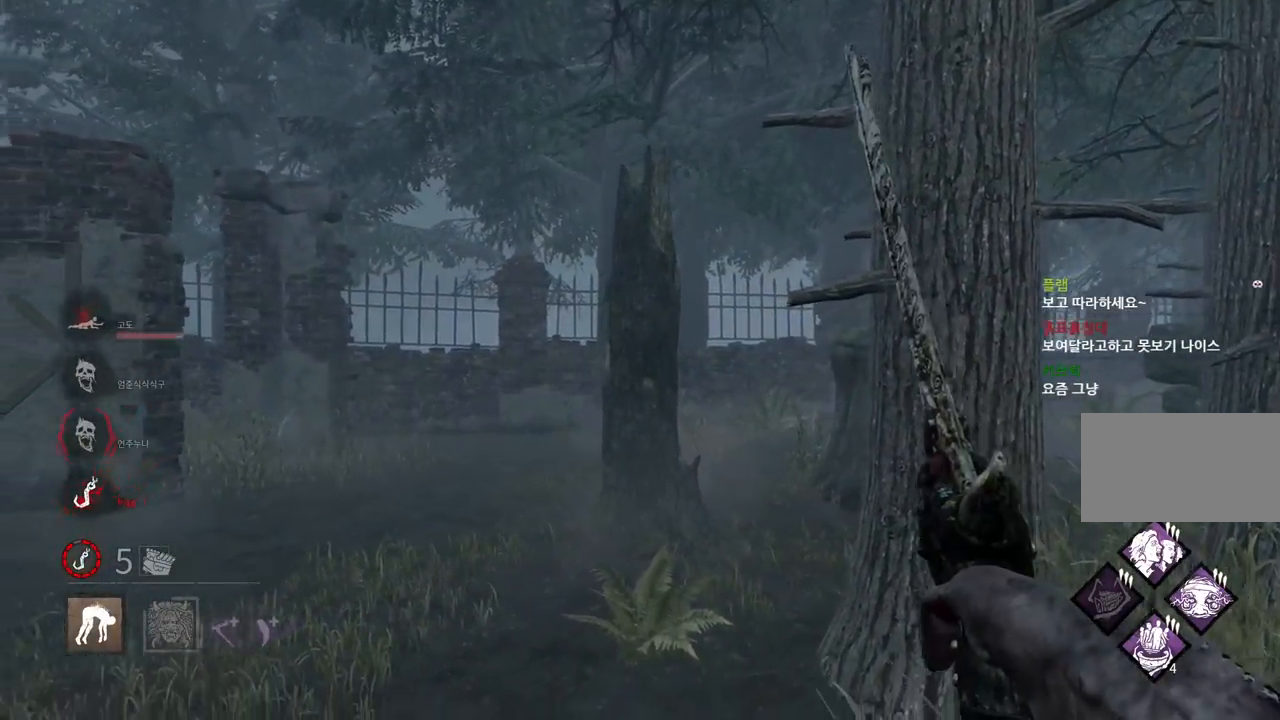
{"keys": ["a", "w"], "mouse": [], "events": [[67, "s", "up"], [200, "w", "down"]]}
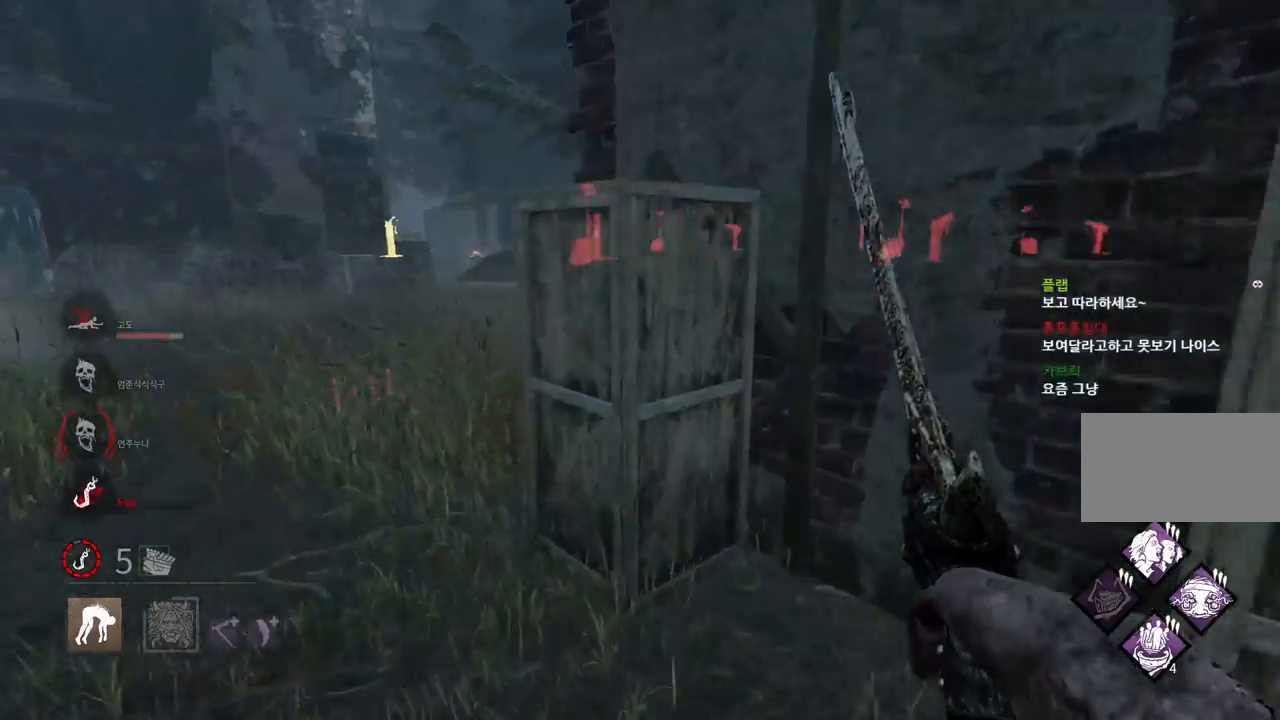
{"keys": ["w"], "mouse": [], "events": [[67, "a", "up"], [333, "a", "down"], [450, "a", "up"]]}
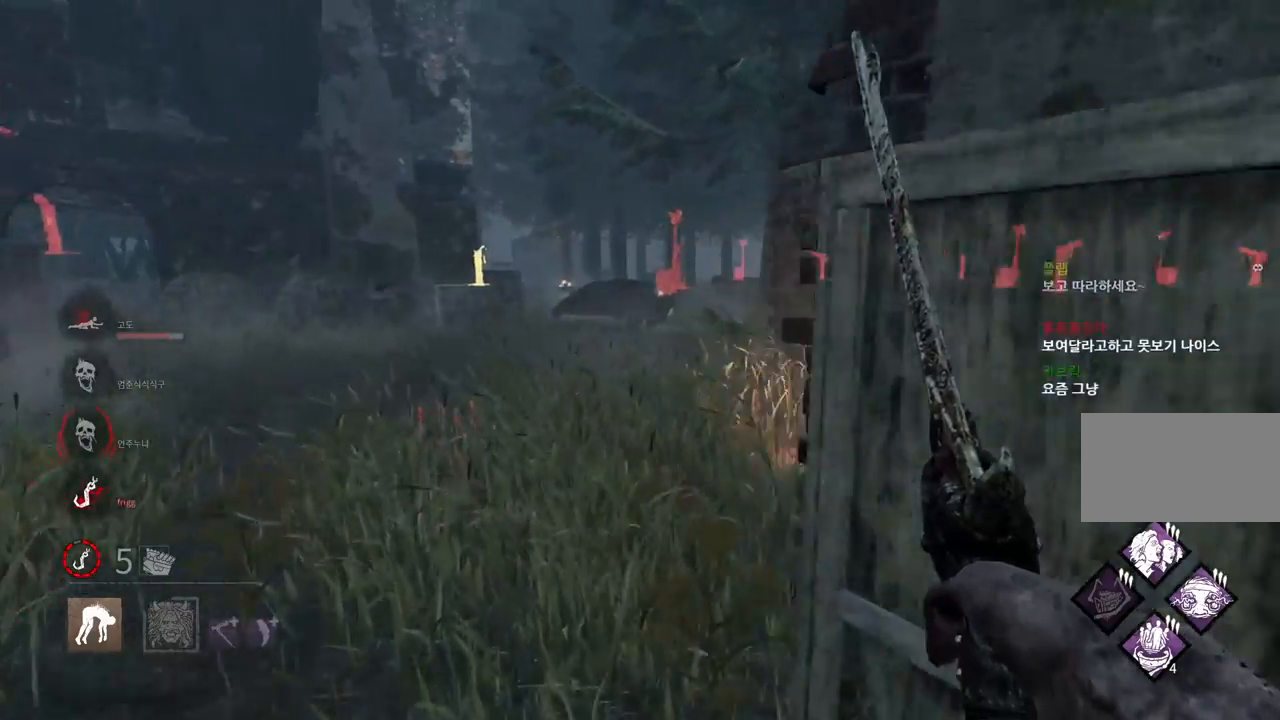
{"keys": ["w"], "mouse": [], "events": [[200, "a", "down"], [283, "a", "up"], [350, "a", "down"], [450, "a", "up"]]}
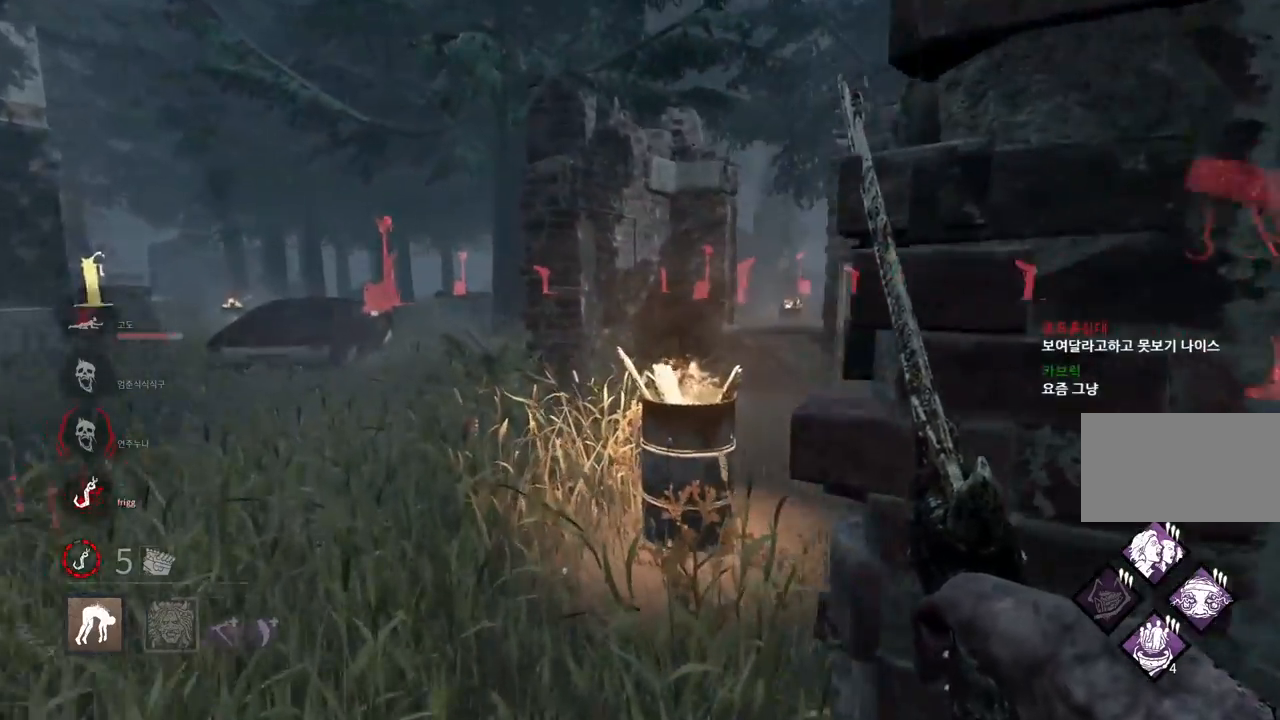
{"keys": ["w"], "mouse": [], "events": [[50, "a", "down"], [433, "a", "up"]]}
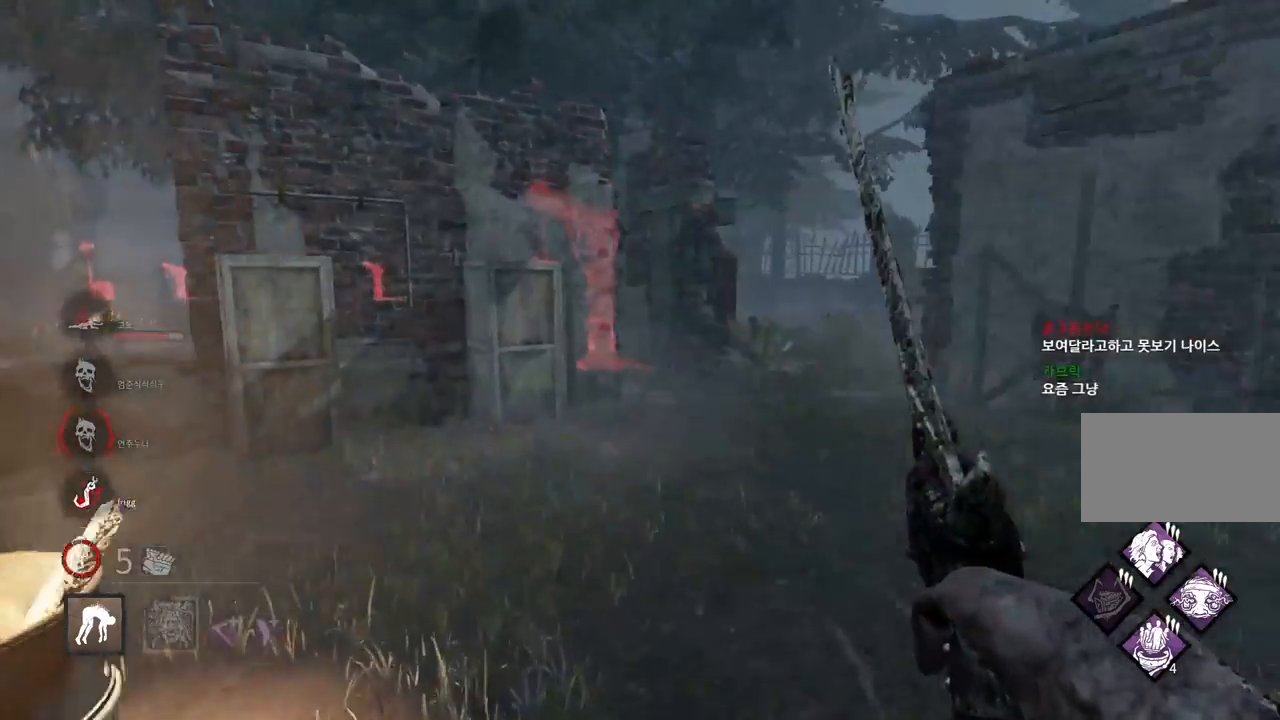
{"keys": ["w"], "mouse": [], "events": []}